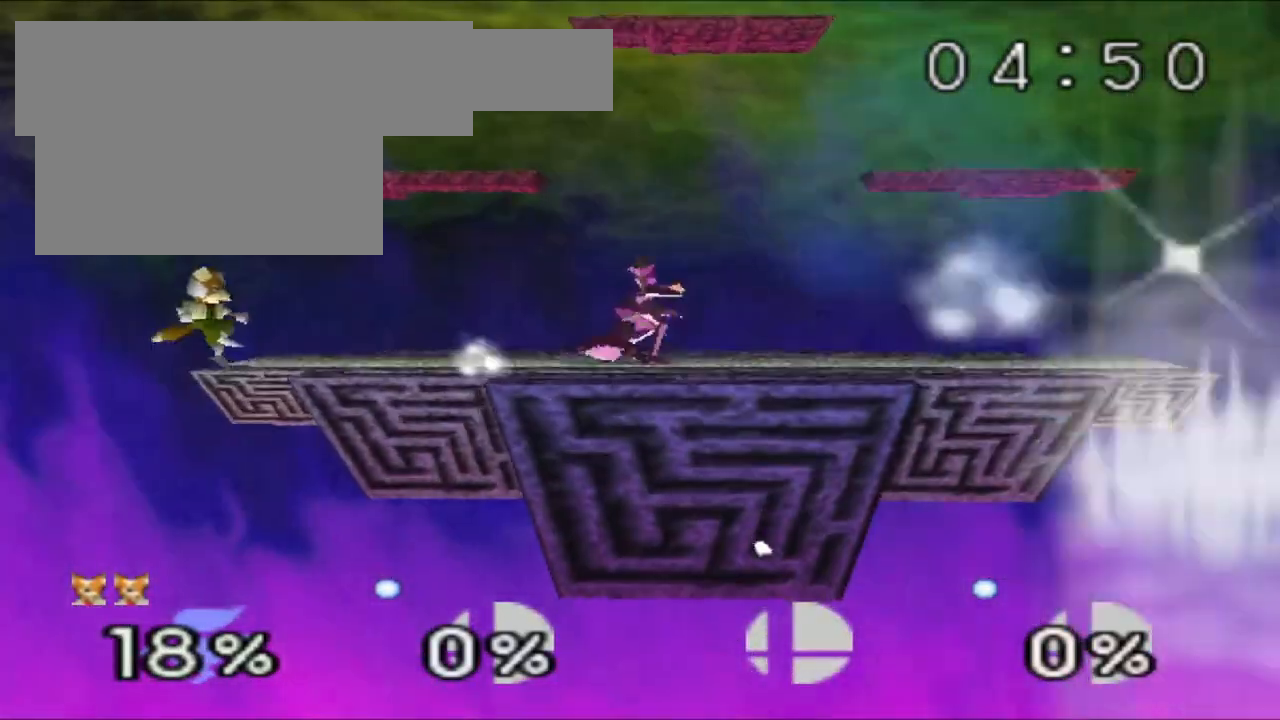
Gameplay with a controller (Nintendo layout); each line is a JSON object with the inputs held at the frame after it. "events" lists button and stick changes between this image and that frame as [ms after this image, input, new state], when the widget could be followed in between. Not read: L3 R3.
{"buttons": [], "left_stick": "center", "events": []}
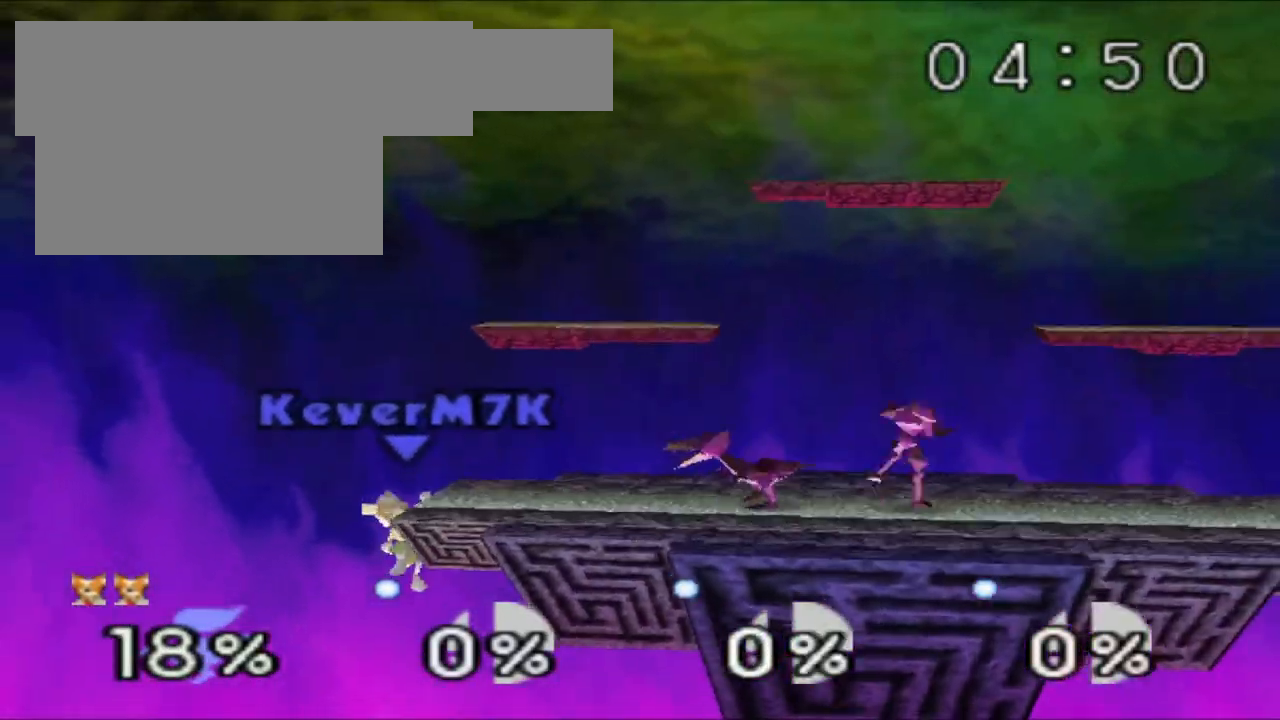
{"buttons": [], "left_stick": "center", "events": [[351, "A", "down"], [418, "A", "up"]]}
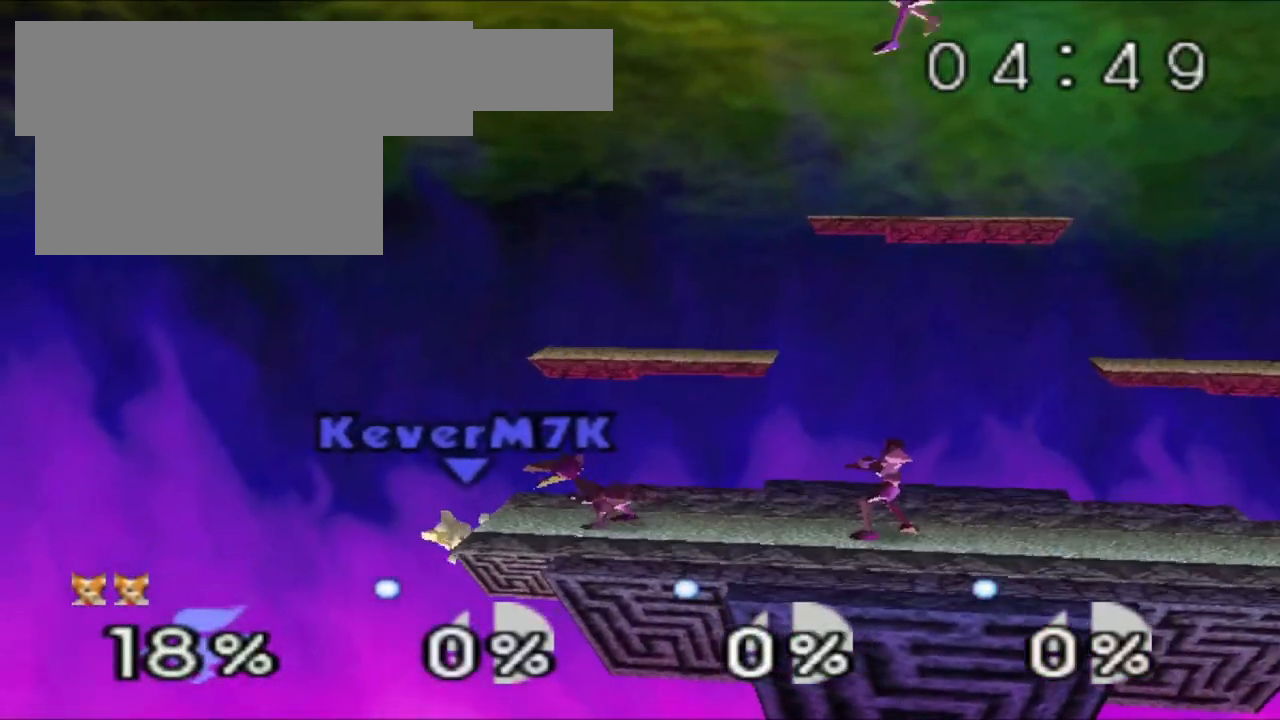
{"buttons": [], "left_stick": "center", "events": []}
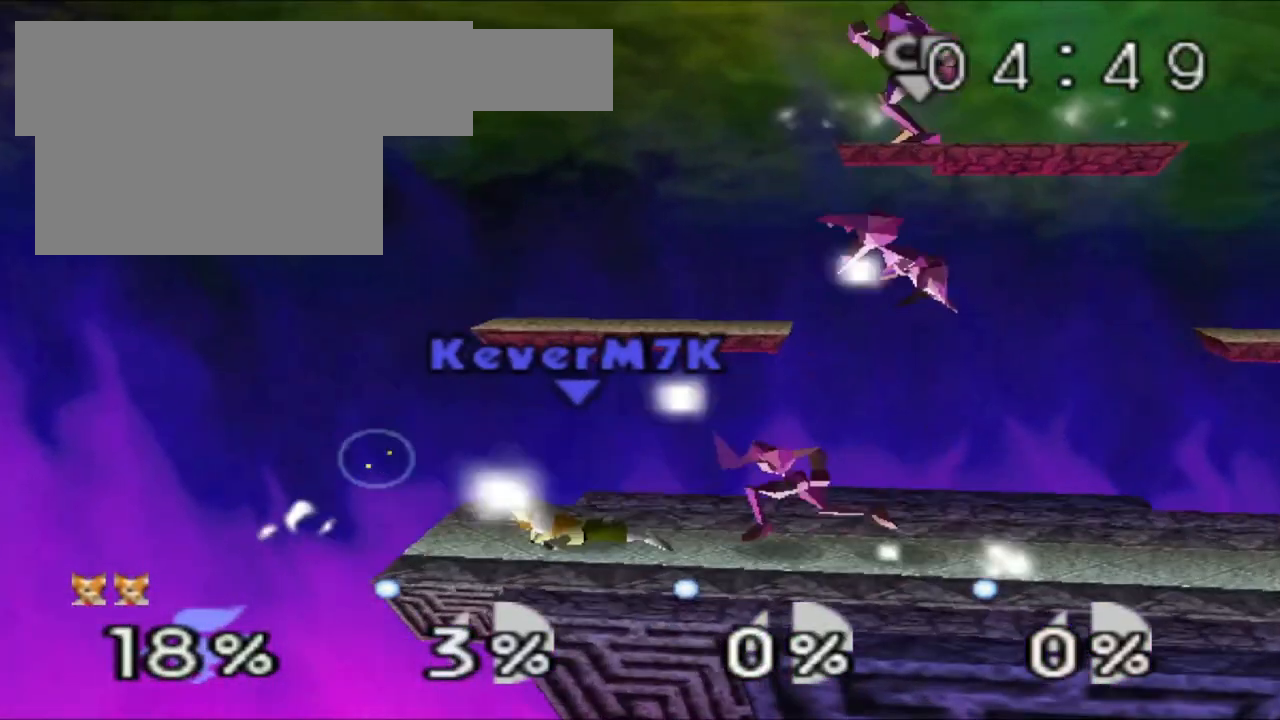
{"buttons": ["Z"], "left_stick": "center", "events": [[284, "Z", "down"]]}
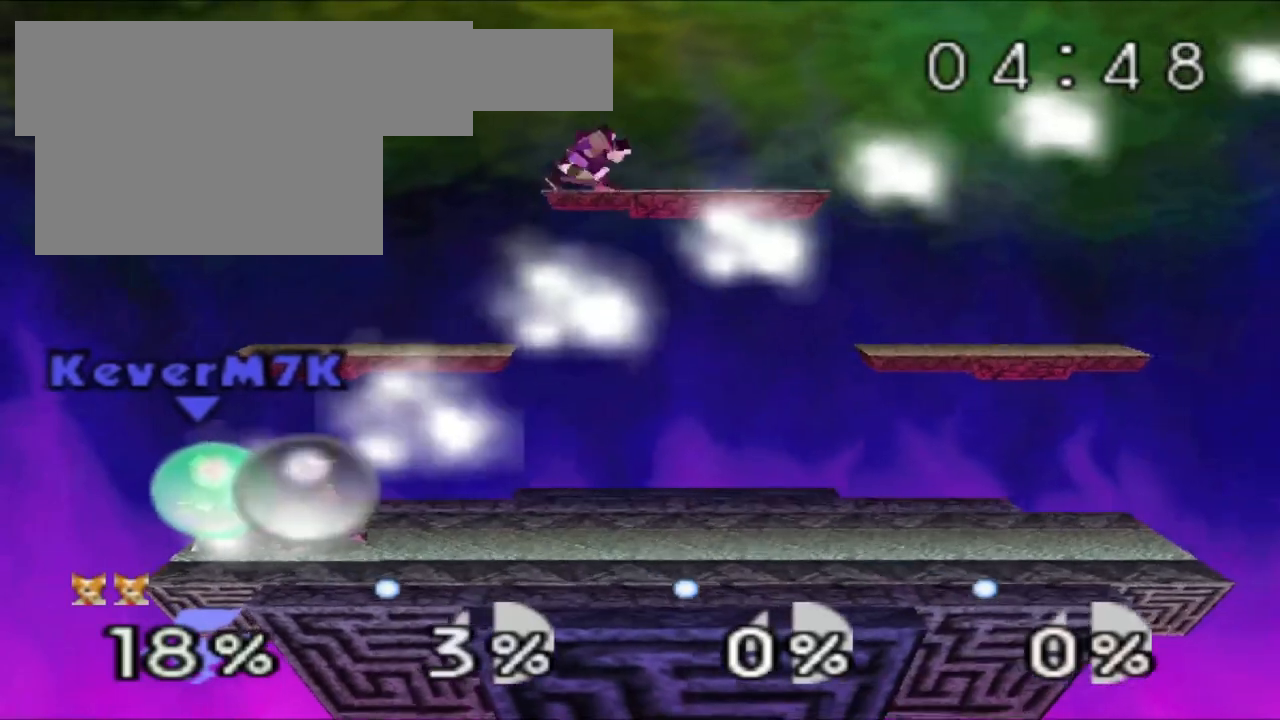
{"buttons": ["Z"], "left_stick": "center", "events": [[117, "R1", "down"], [234, "R1", "up"]]}
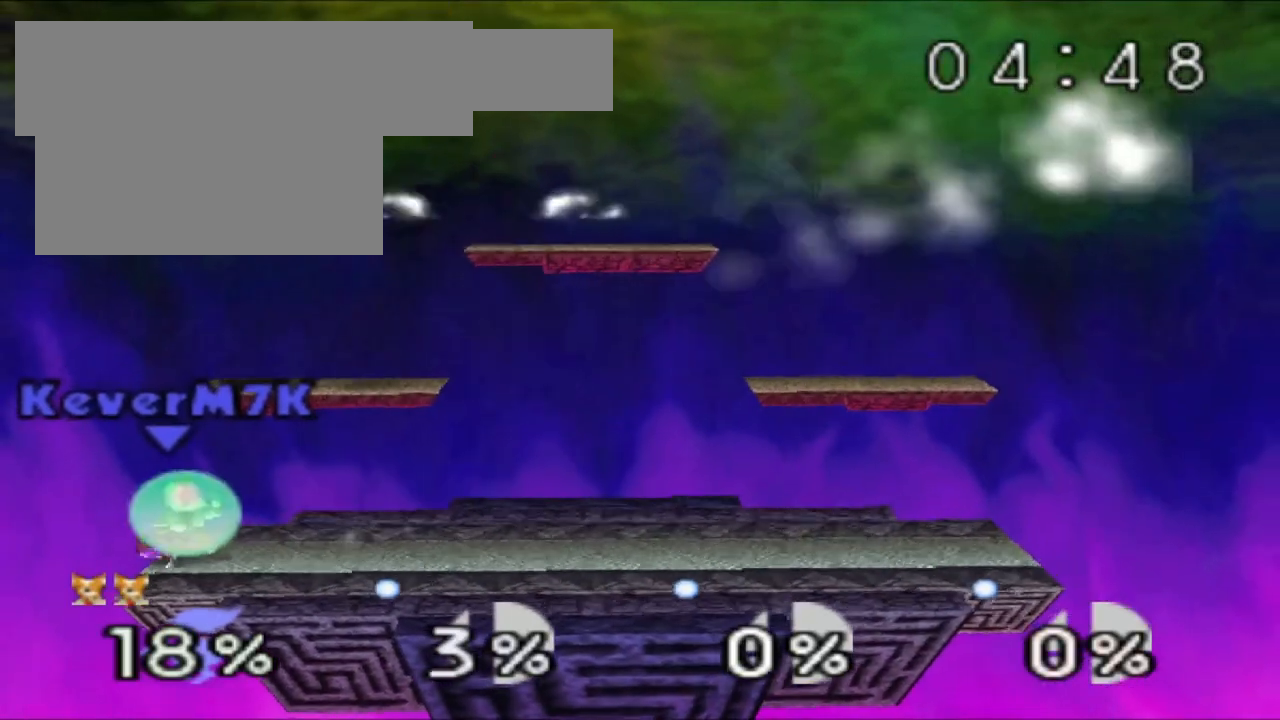
{"buttons": [], "left_stick": "center", "events": [[51, "left_stick", "right"], [217, "left_stick", "center"], [301, "Z", "up"]]}
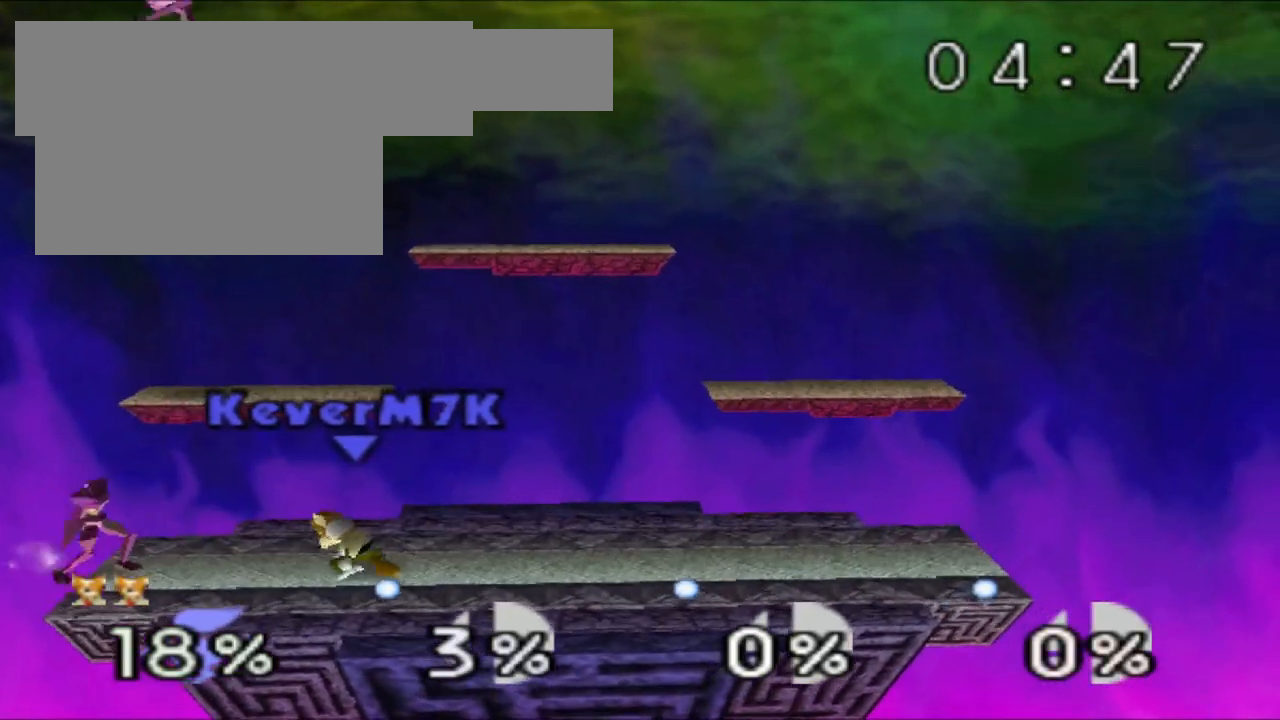
{"buttons": [], "left_stick": "left", "events": [[217, "left_stick", "left"], [317, "R1", "down"], [417, "left_stick", "center"], [434, "R1", "up"], [484, "left_stick", "left"]]}
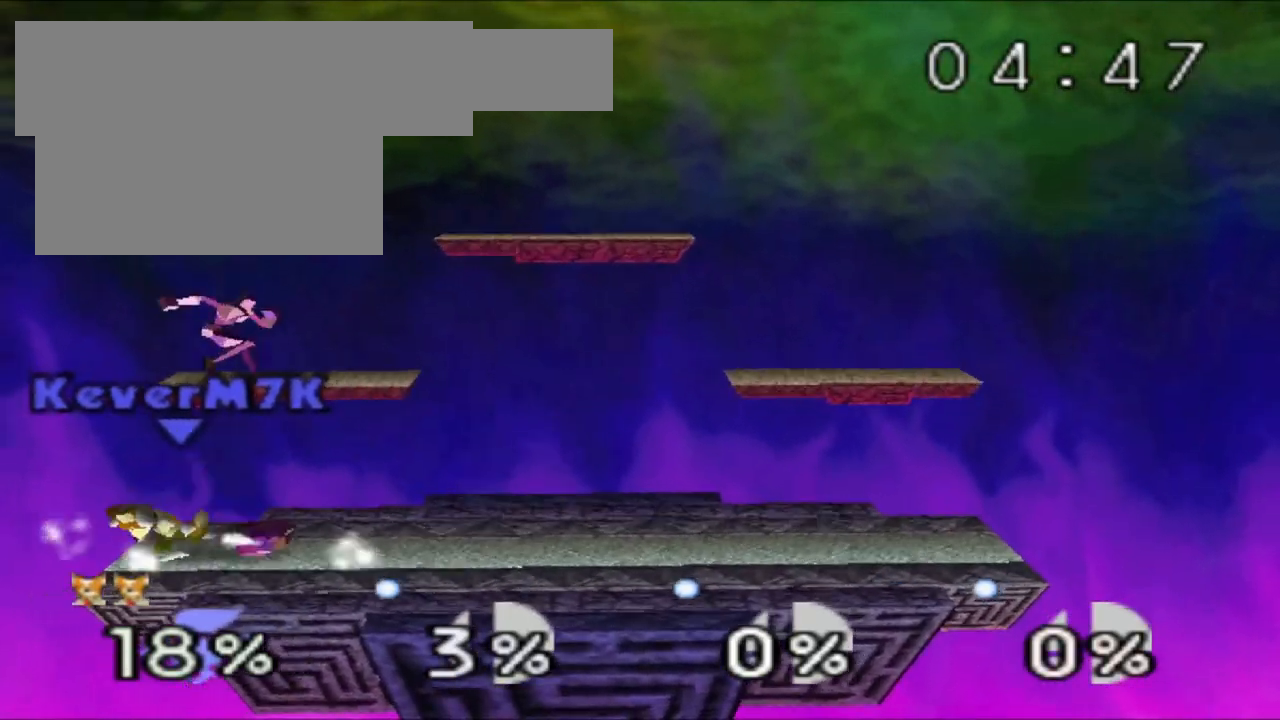
{"buttons": [], "left_stick": "center", "events": [[100, "Z", "down"], [100, "left_stick", "center"], [450, "Z", "up"]]}
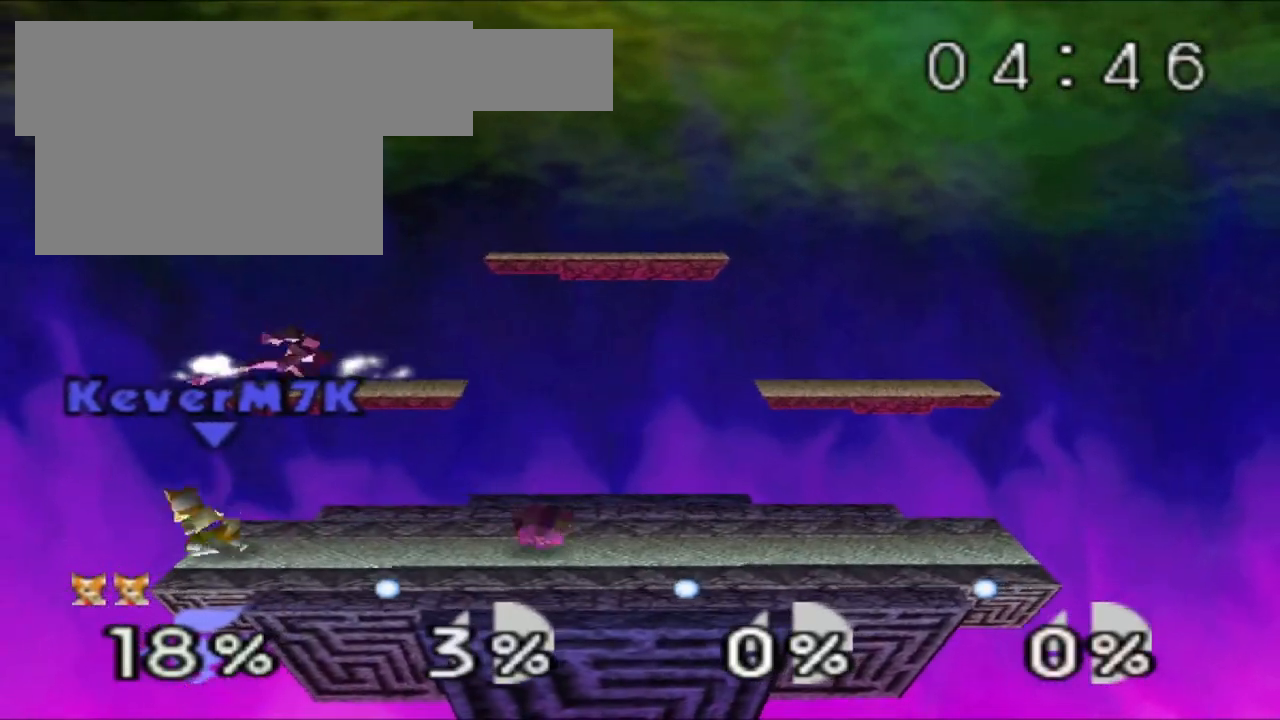
{"buttons": ["Z"], "left_stick": "right", "events": [[117, "left_stick", "right"], [434, "Z", "down"]]}
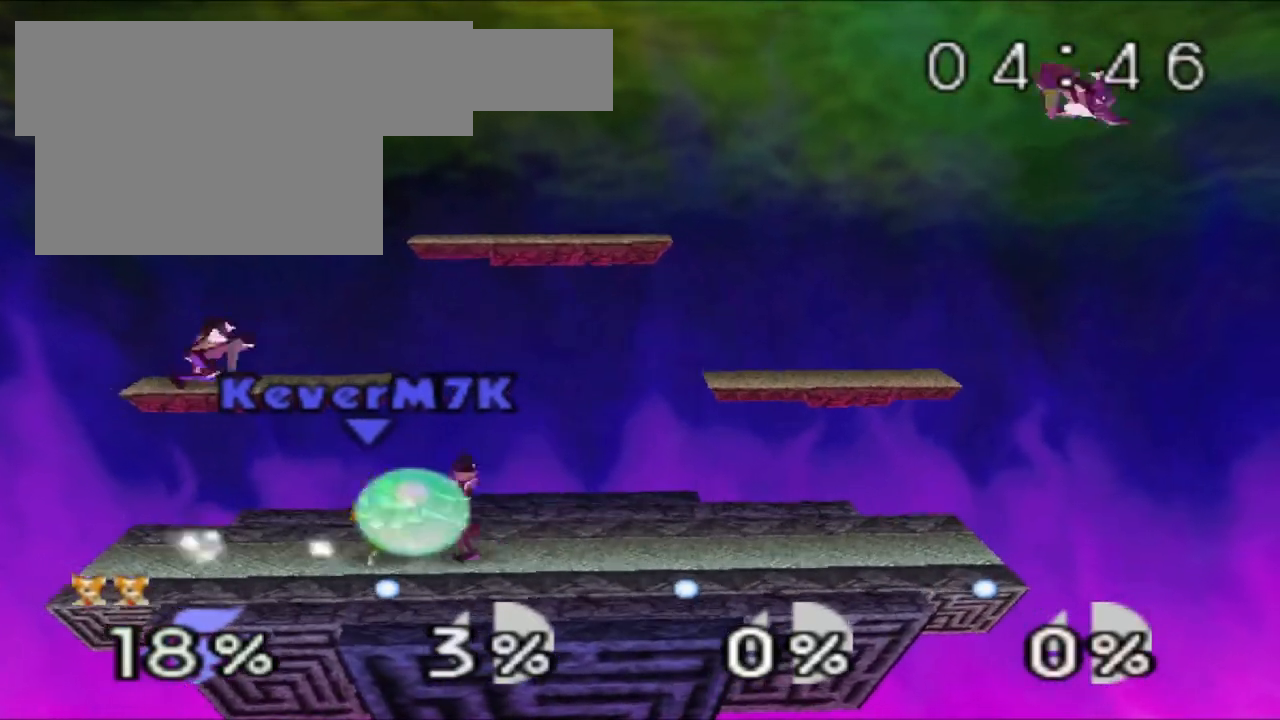
{"buttons": ["Z"], "left_stick": "center", "events": [[33, "R1", "down"], [150, "left_stick", "center"], [167, "R1", "up"], [233, "left_stick", "left"], [384, "left_stick", "center"]]}